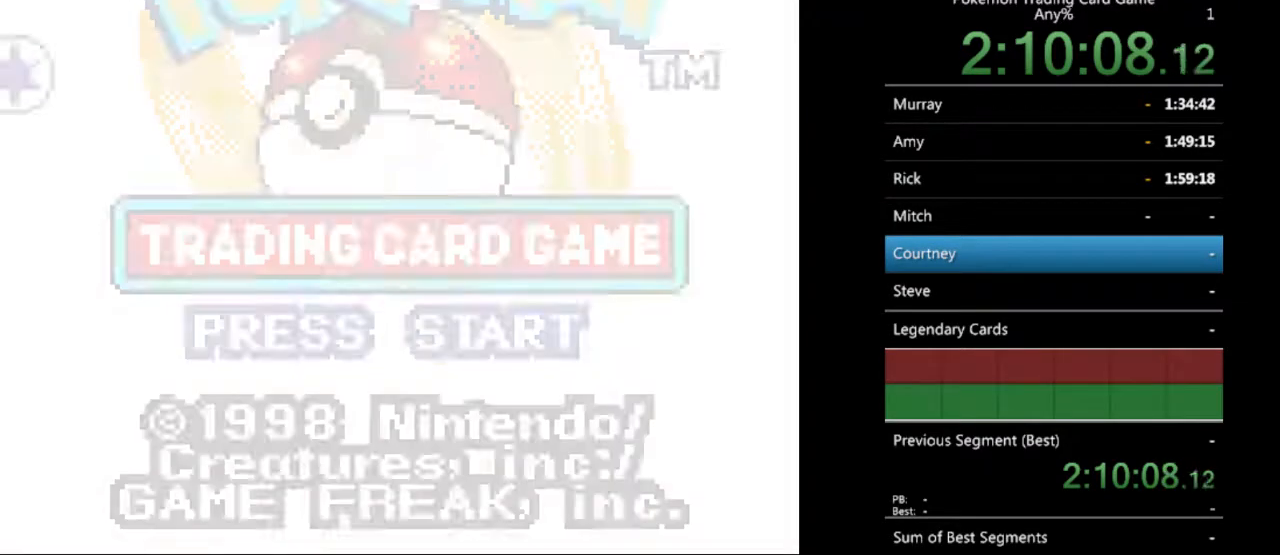
Gameplay with a controller (Nintendo layout); each line is a JSON object with the inputs held at the frame after it. "events" lists button and stick changes between this image and that frame as [ms after this image, input, new state], when the widget could be followed in between. Not read: L3 R3.
{"buttons": [], "events": [[33, "START", "up"]]}
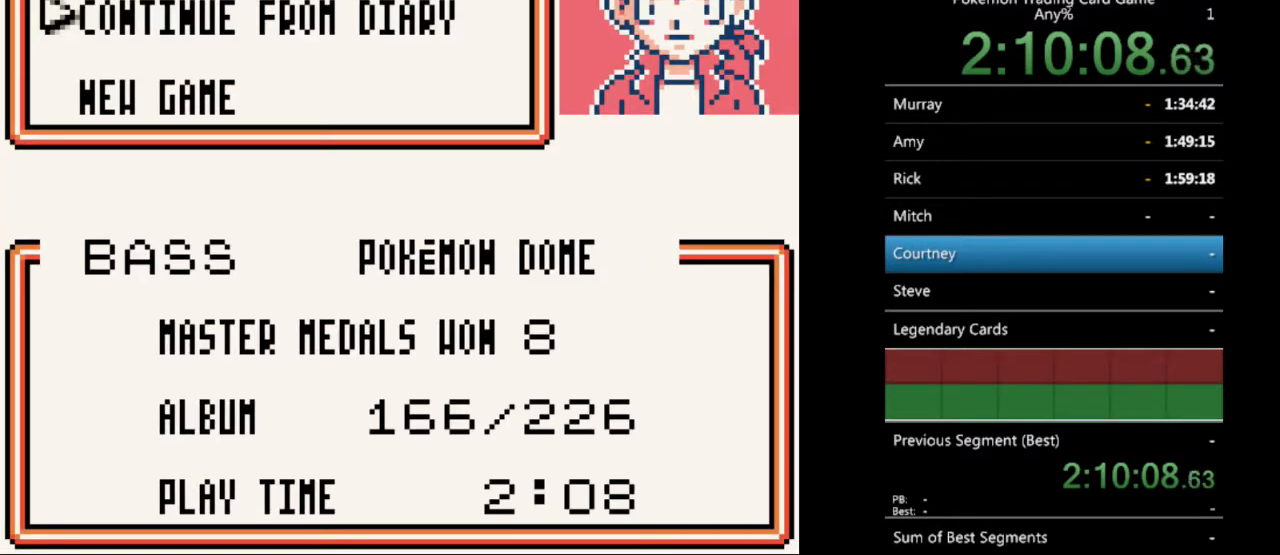
{"buttons": [], "events": []}
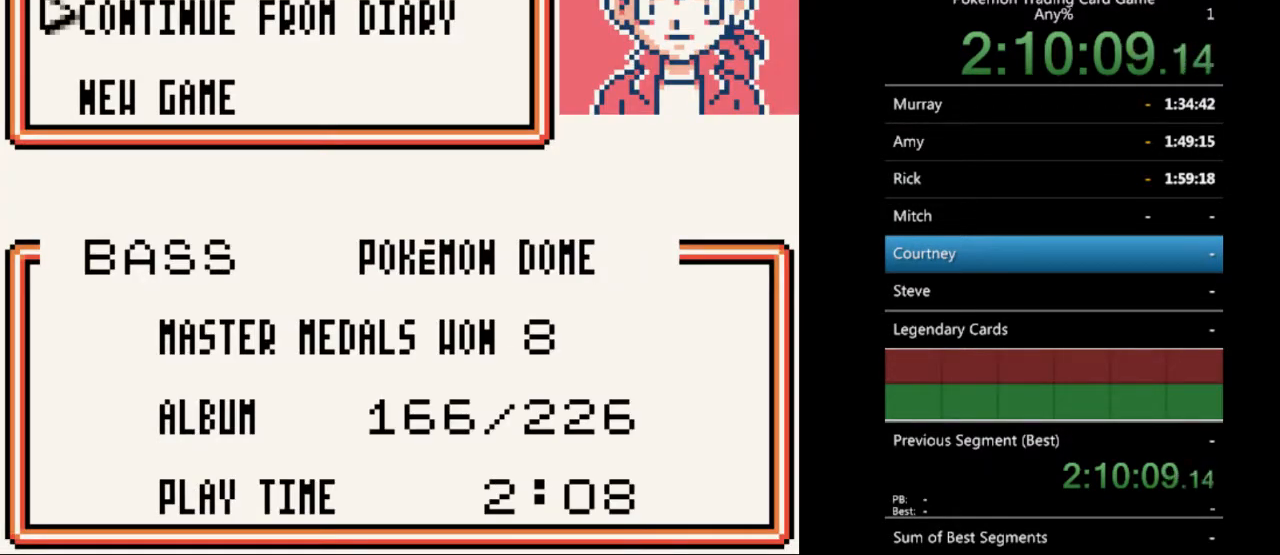
{"buttons": ["A"], "events": [[400, "A", "down"]]}
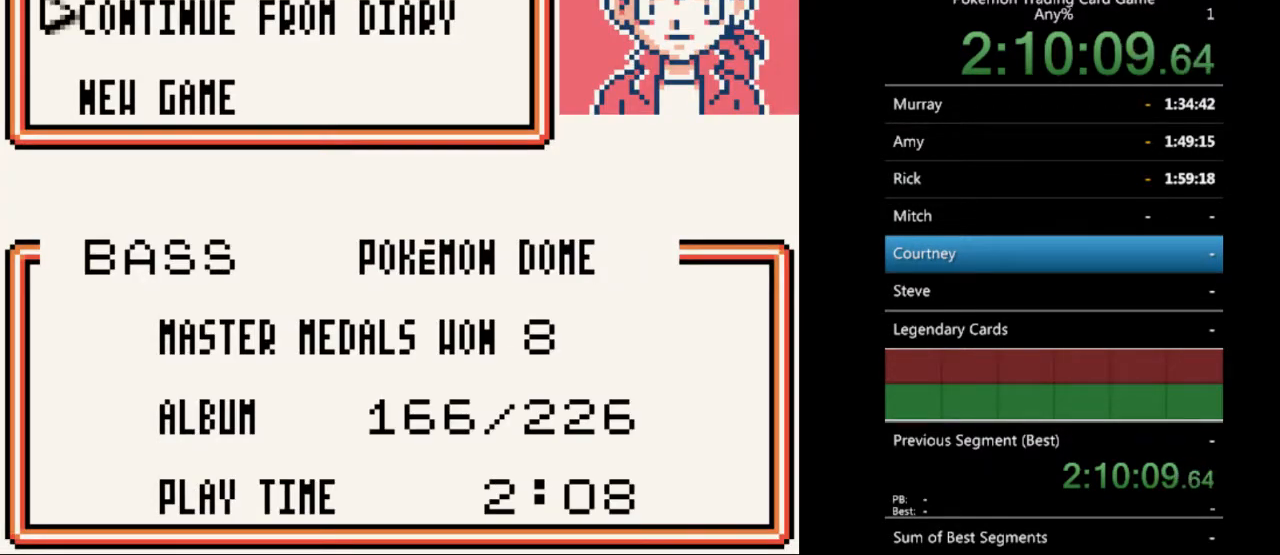
{"buttons": [], "events": [[33, "A", "up"]]}
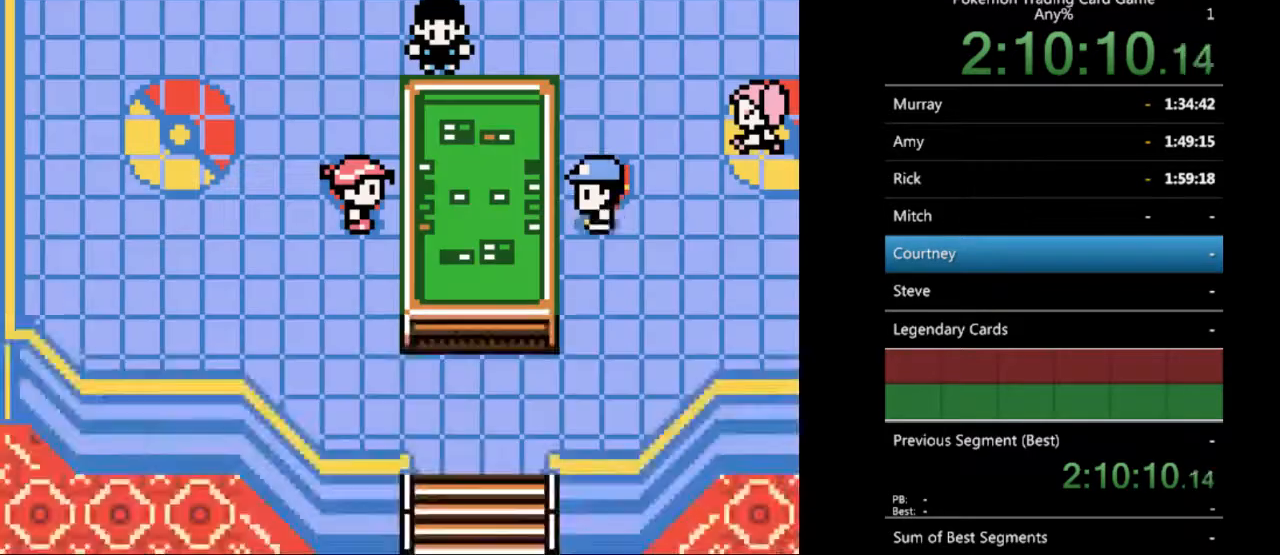
{"buttons": ["A"], "events": [[467, "A", "down"]]}
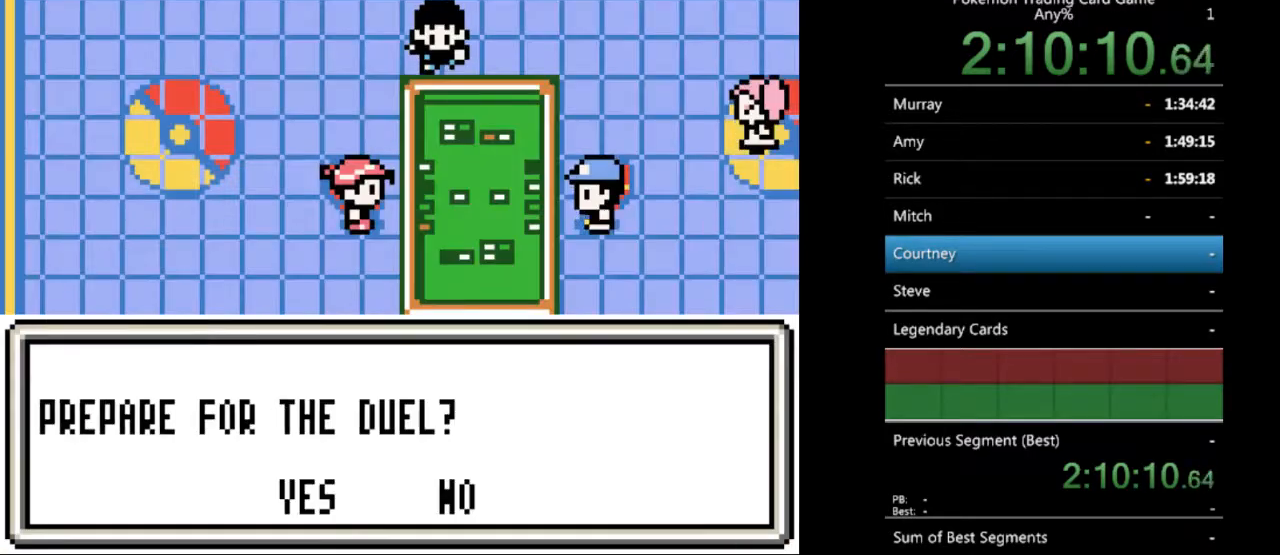
{"buttons": [], "events": [[33, "A", "up"]]}
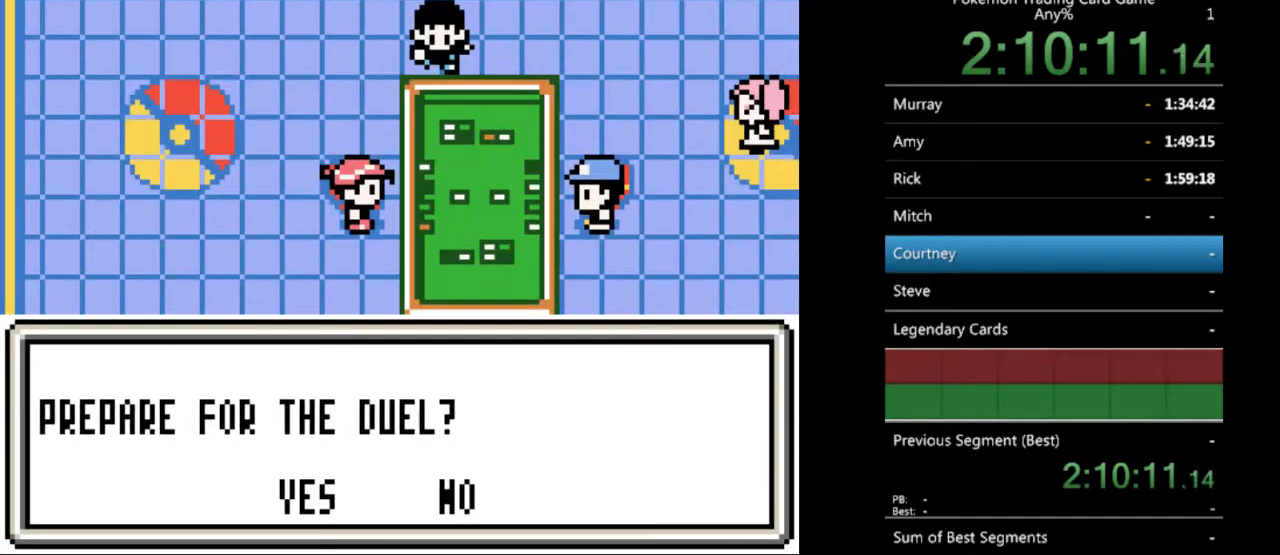
{"buttons": [], "events": [[133, "A", "down"], [167, "A", "up"]]}
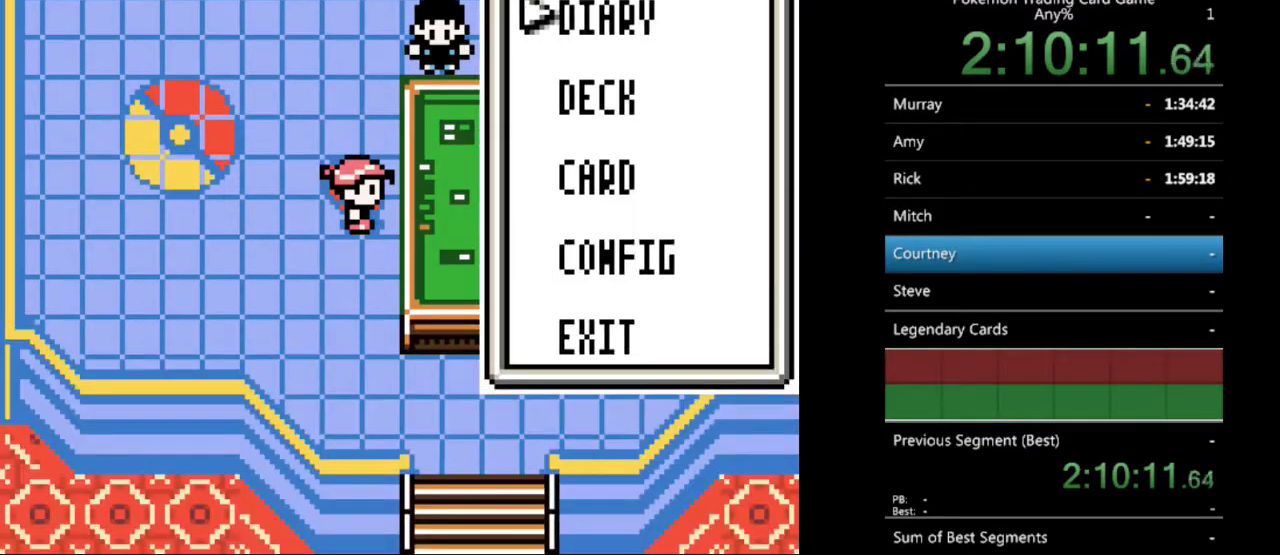
{"buttons": [], "events": []}
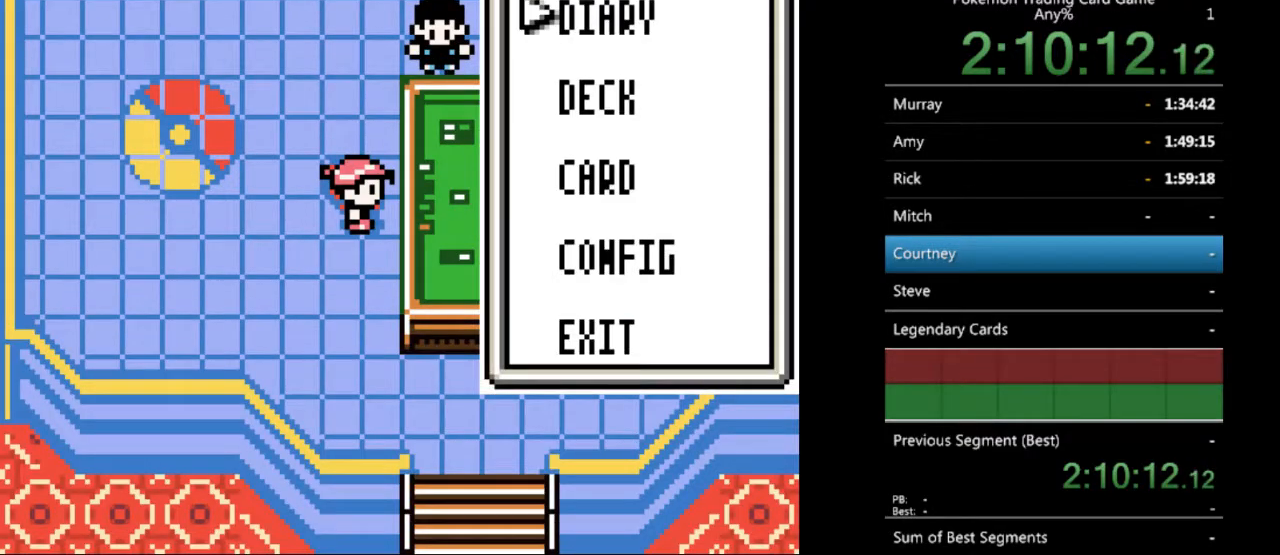
{"buttons": [], "events": [[67, "B", "down"], [200, "B", "up"]]}
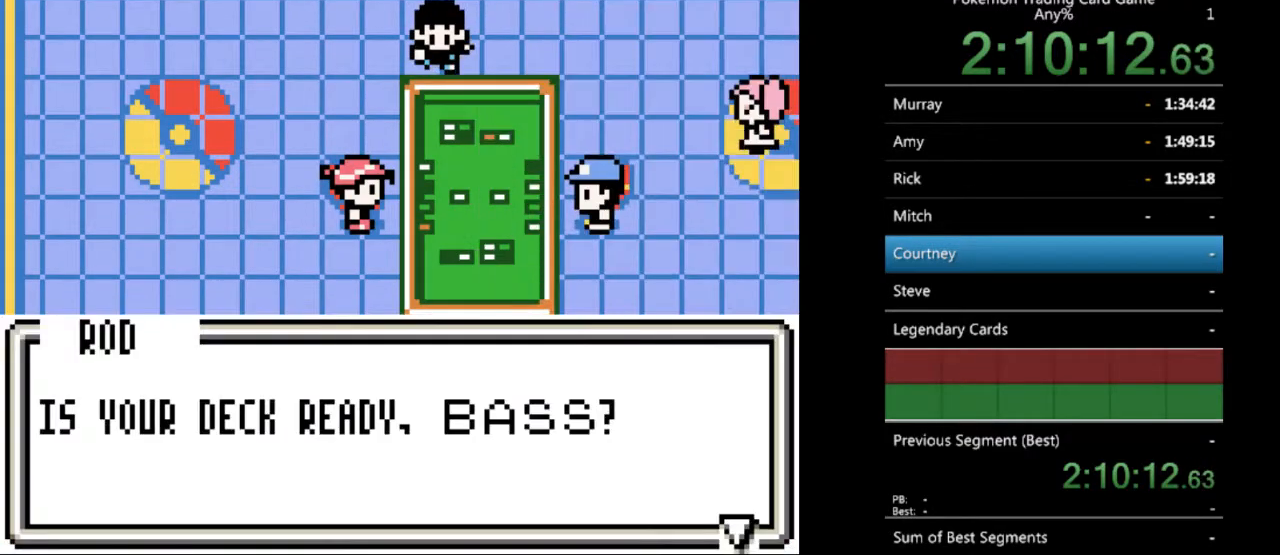
{"buttons": [], "events": [[133, "DPAD_RIGHT", "down"], [200, "DPAD_RIGHT", "up"], [367, "A", "down"], [467, "A", "up"]]}
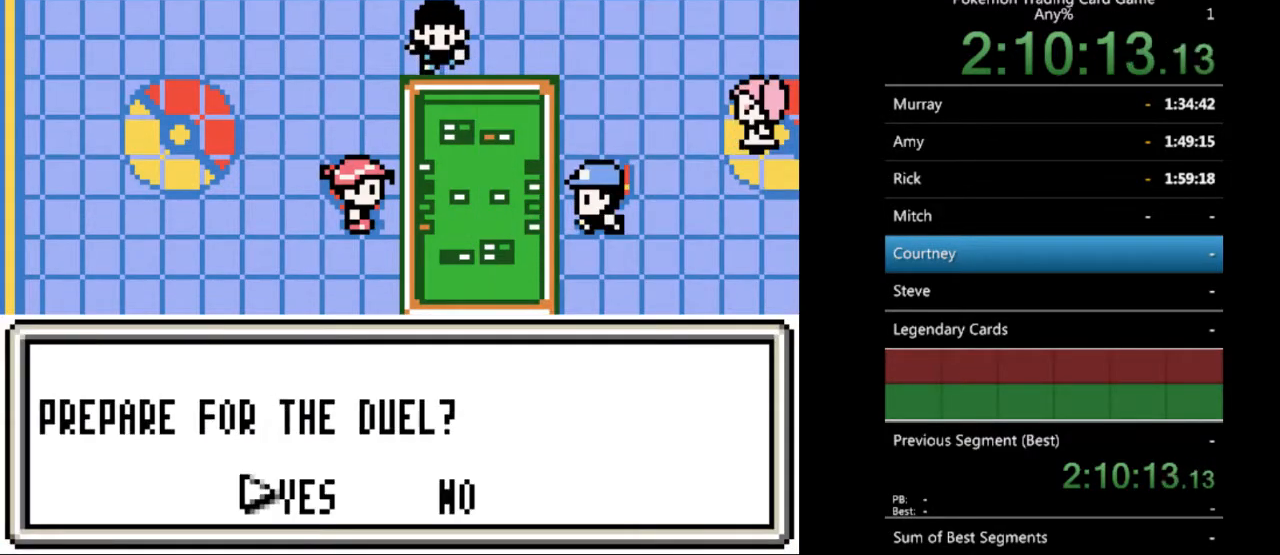
{"buttons": ["A"], "events": [[267, "DPAD_RIGHT", "down"], [367, "DPAD_RIGHT", "up"], [467, "A", "down"]]}
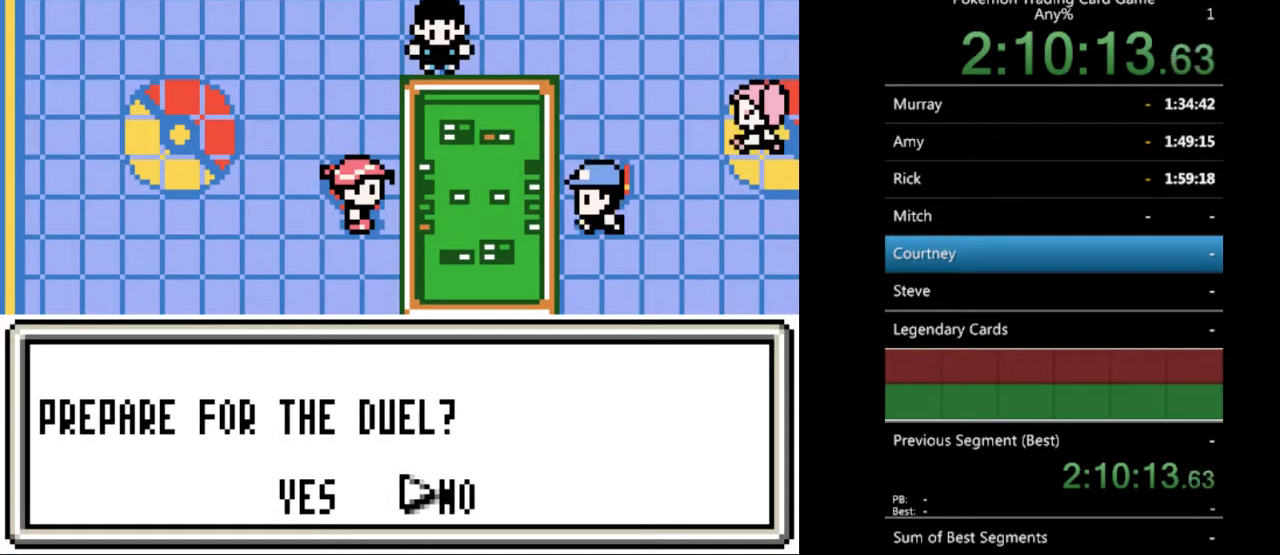
{"buttons": ["B"], "events": [[33, "A", "up"], [467, "B", "down"]]}
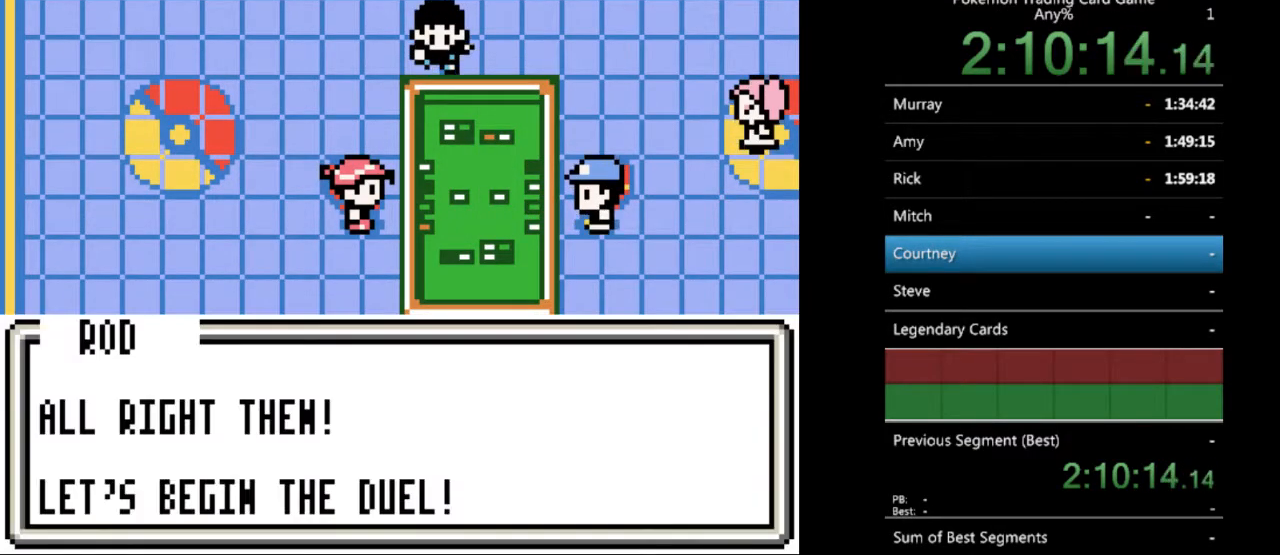
{"buttons": ["B"], "events": [[67, "B", "up"], [200, "B", "down"], [300, "B", "up"], [500, "B", "down"]]}
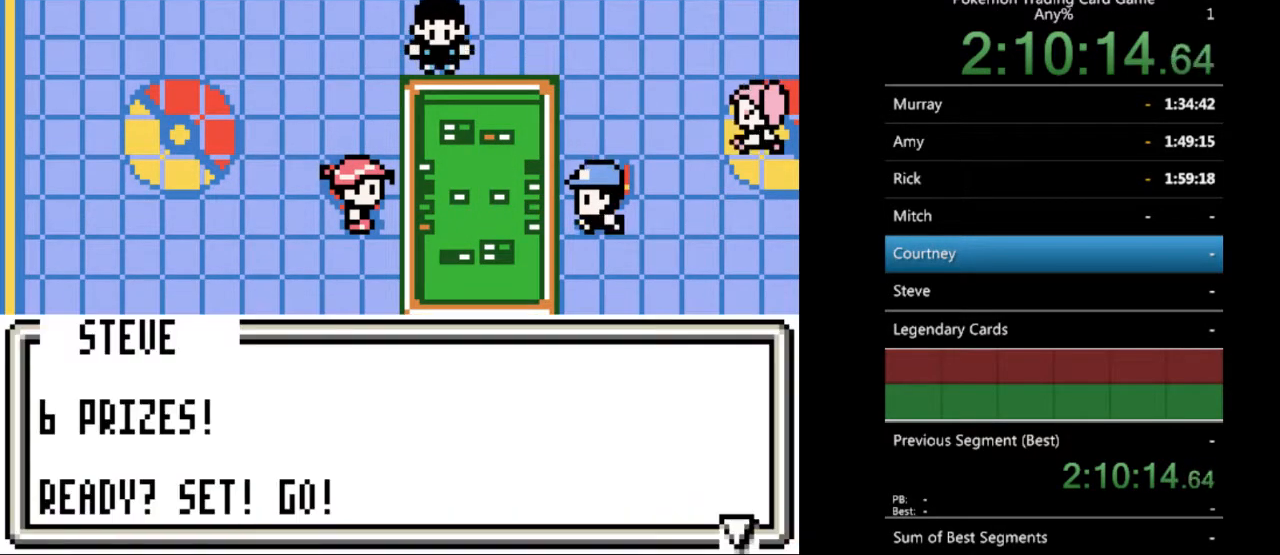
{"buttons": [], "events": [[67, "B", "up"], [300, "B", "down"], [433, "B", "up"]]}
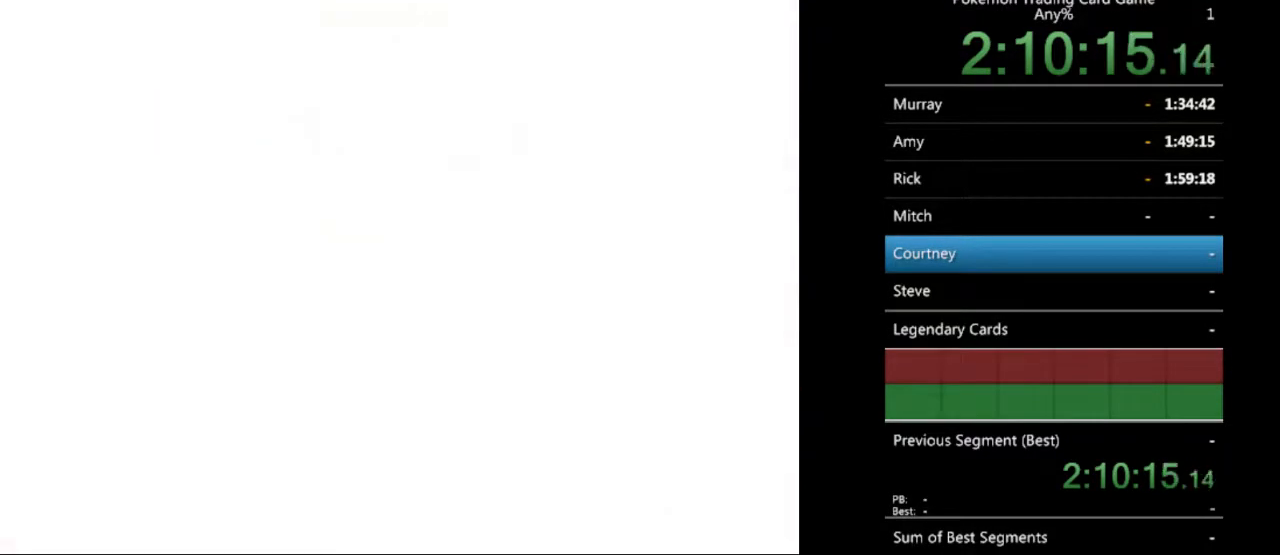
{"buttons": ["B"], "events": [[100, "B", "down"], [200, "B", "up"], [333, "B", "down"], [400, "B", "up"], [500, "B", "down"]]}
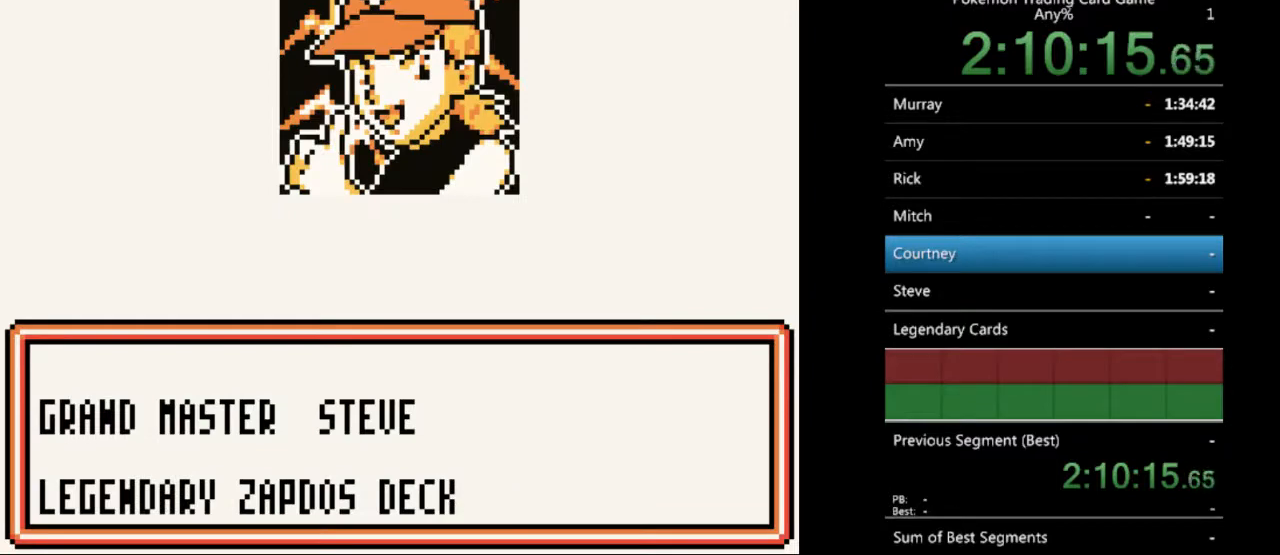
{"buttons": [], "events": [[100, "B", "up"], [167, "B", "down"], [267, "B", "up"]]}
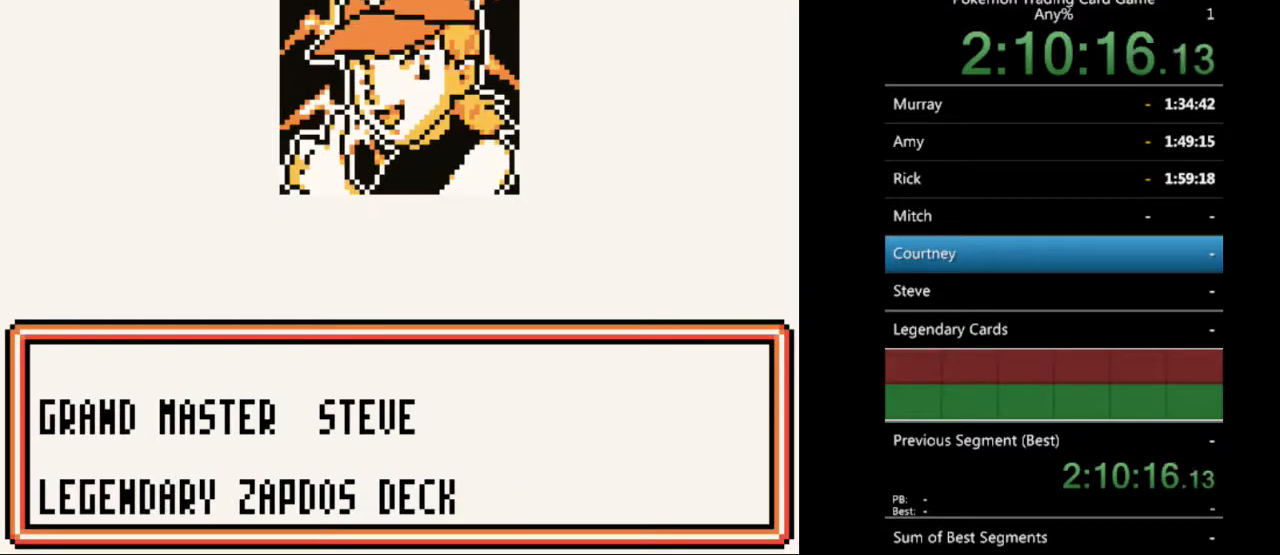
{"buttons": [], "events": []}
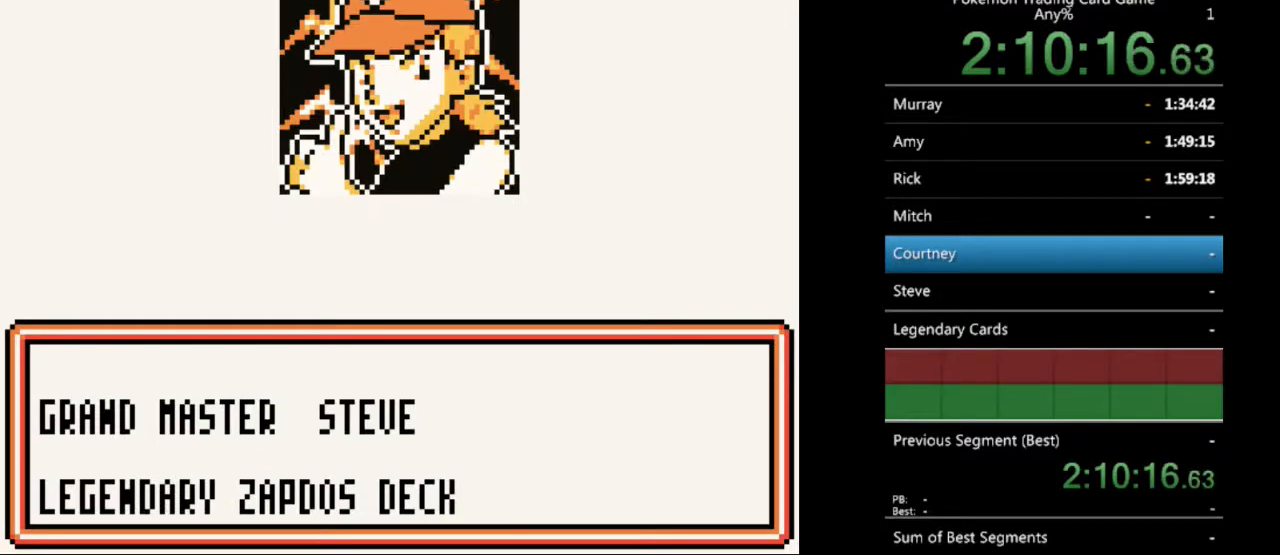
{"buttons": [], "events": [[433, "B", "down"], [500, "B", "up"]]}
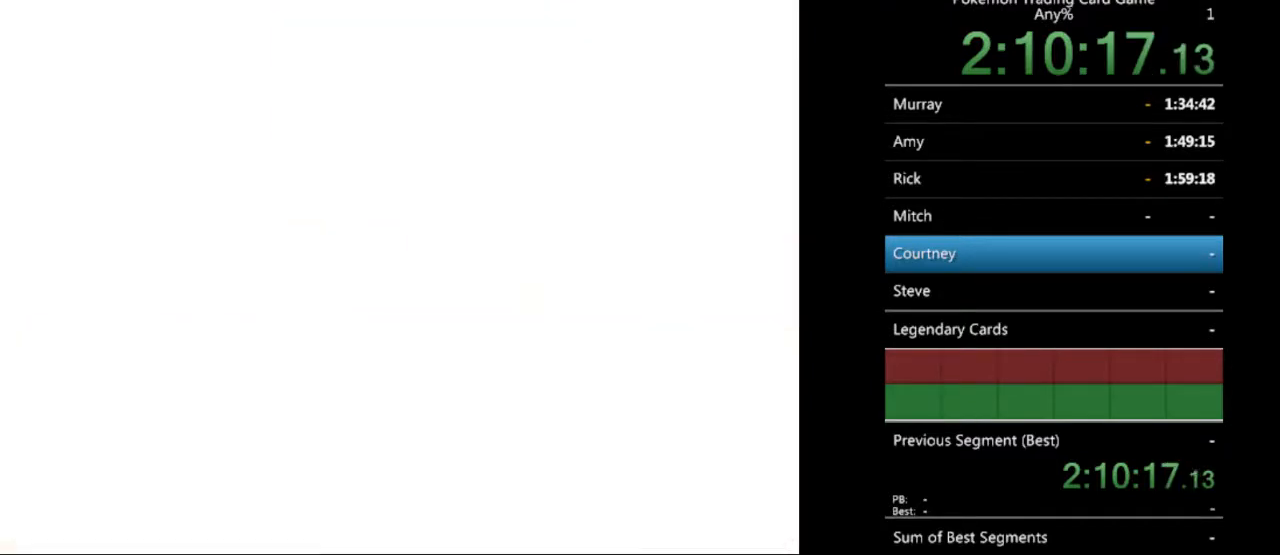
{"buttons": [], "events": [[100, "B", "down"], [133, "B", "up"], [200, "B", "down"], [267, "B", "up"], [367, "B", "down"], [400, "B", "up"]]}
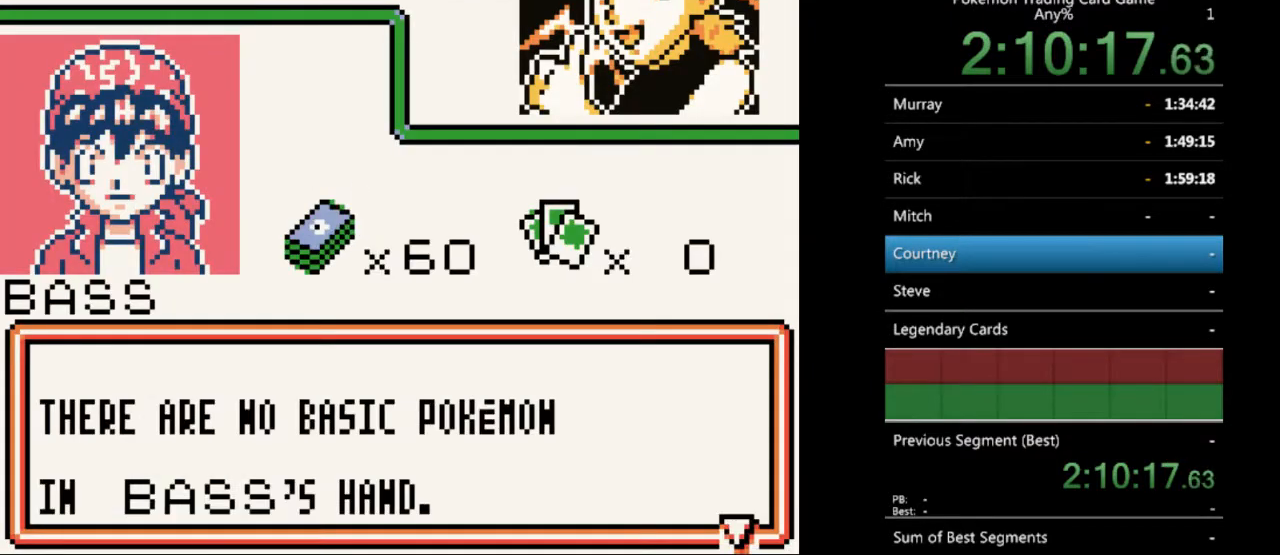
{"buttons": [], "events": [[233, "B", "down"], [300, "B", "up"], [400, "B", "down"], [433, "B", "up"]]}
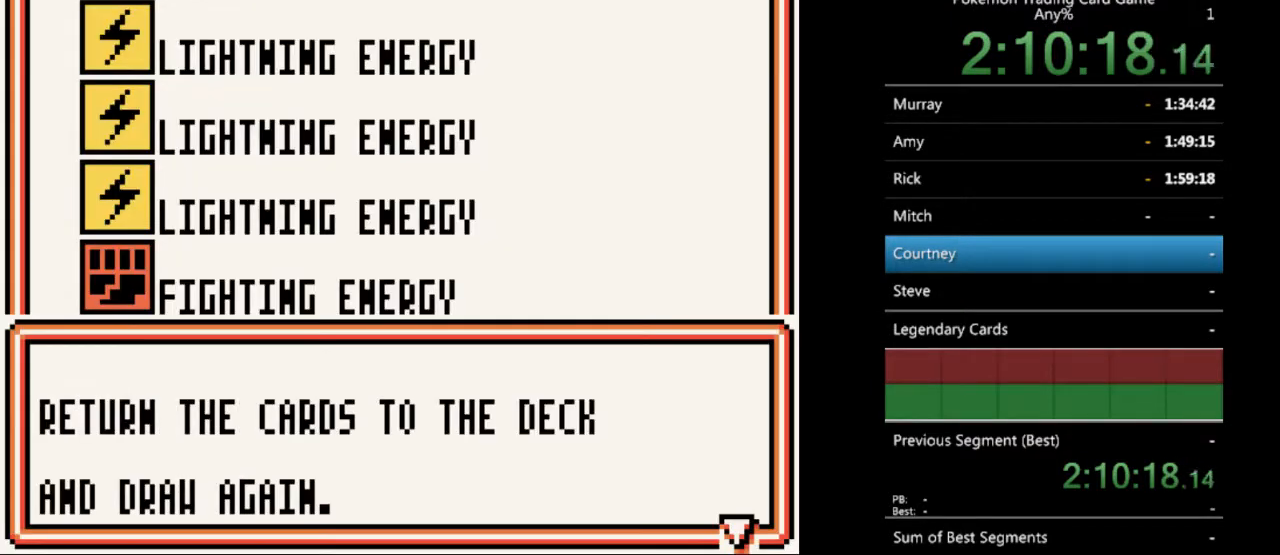
{"buttons": [], "events": []}
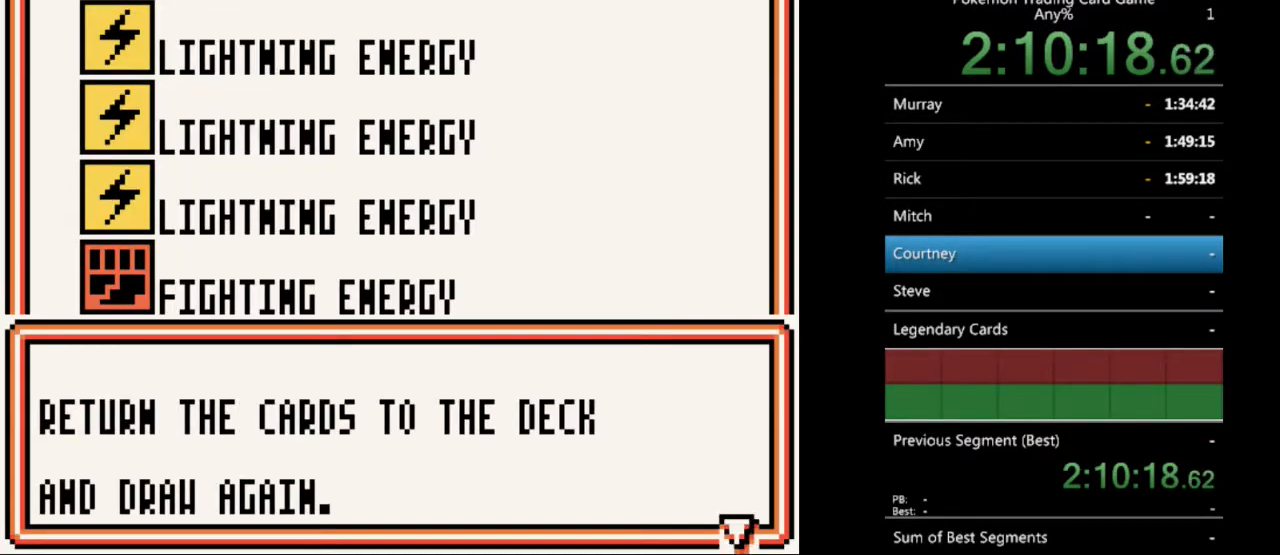
{"buttons": [], "events": [[100, "SELECT", "down"], [167, "SELECT", "up"], [267, "B", "down"], [333, "B", "up"]]}
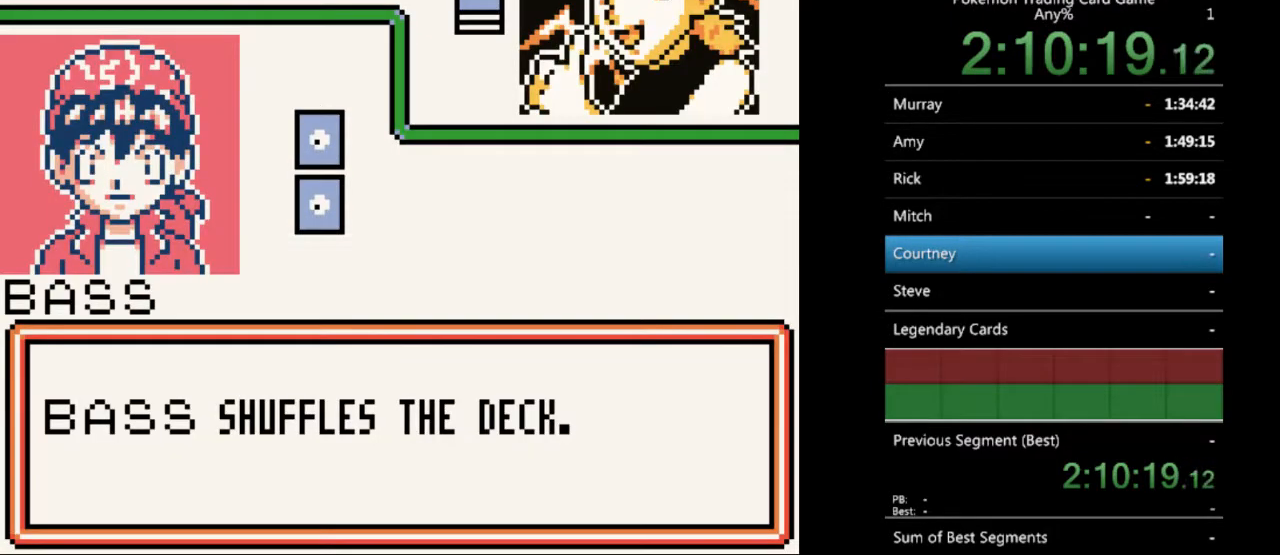
{"buttons": ["B"], "events": [[67, "B", "down"], [133, "B", "up"], [233, "B", "down"], [267, "B", "up"], [367, "B", "down"], [400, "B", "up"], [500, "B", "down"]]}
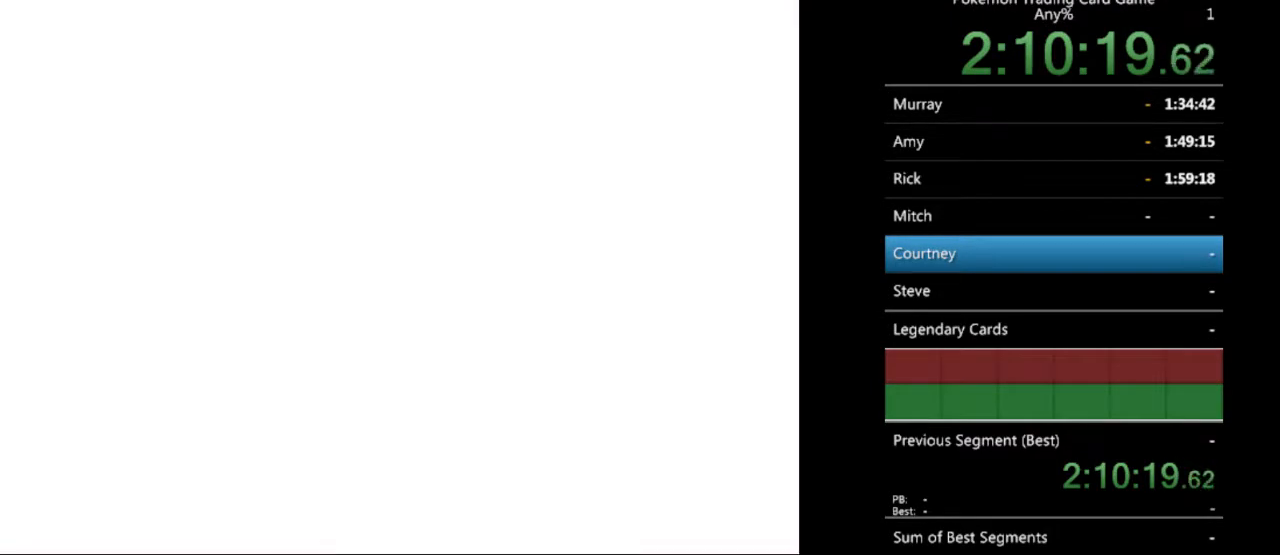
{"buttons": [], "events": [[33, "B", "up"], [133, "B", "down"], [167, "B", "up"], [300, "B", "down"], [333, "B", "up"], [433, "B", "down"], [467, "B", "up"]]}
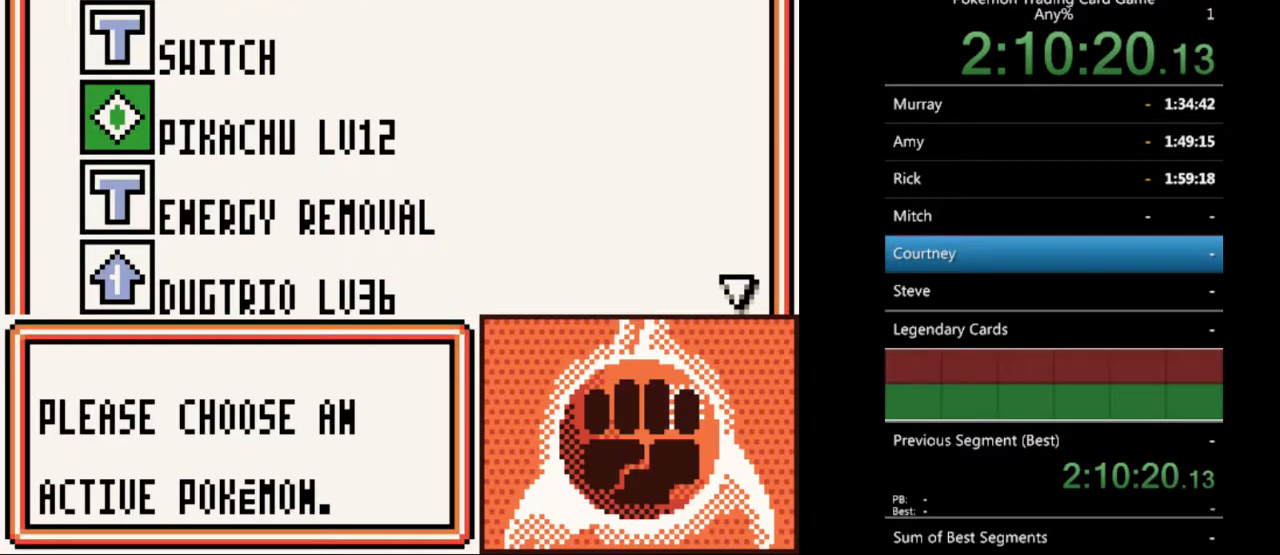
{"buttons": [], "events": [[333, "SELECT", "down"], [467, "SELECT", "up"]]}
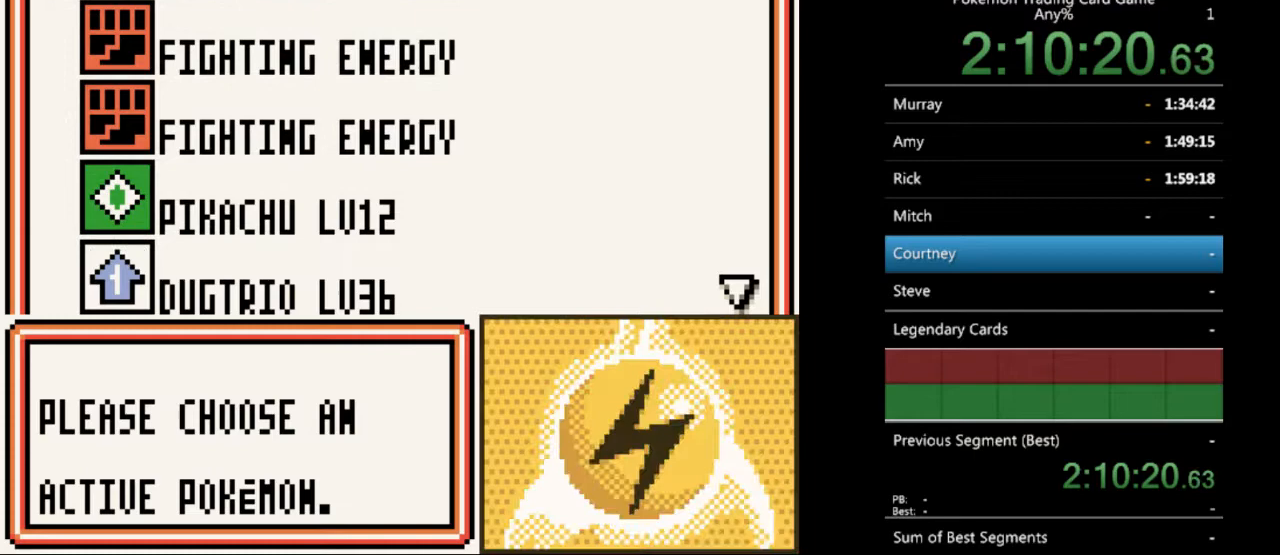
{"buttons": [], "events": [[200, "DPAD_DOWN", "down"], [300, "DPAD_DOWN", "up"], [400, "DPAD_DOWN", "down"], [433, "DPAD_DOWN", "up"]]}
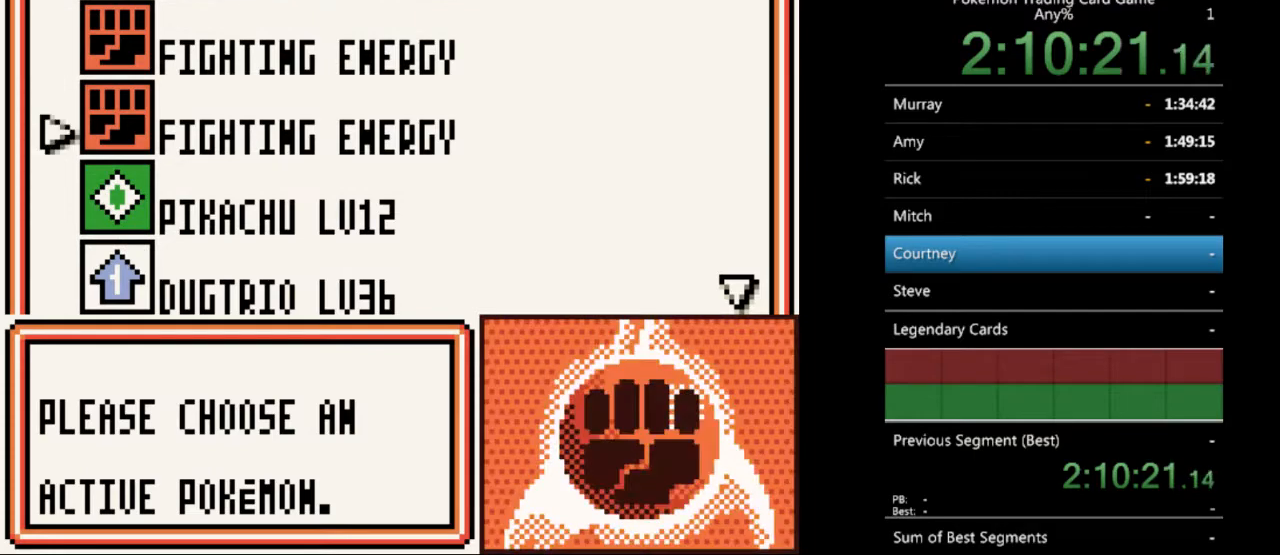
{"buttons": [], "events": [[67, "DPAD_DOWN", "down"], [100, "DPAD_DOWN", "up"], [233, "A", "down"], [333, "A", "up"], [433, "A", "down"], [500, "A", "up"]]}
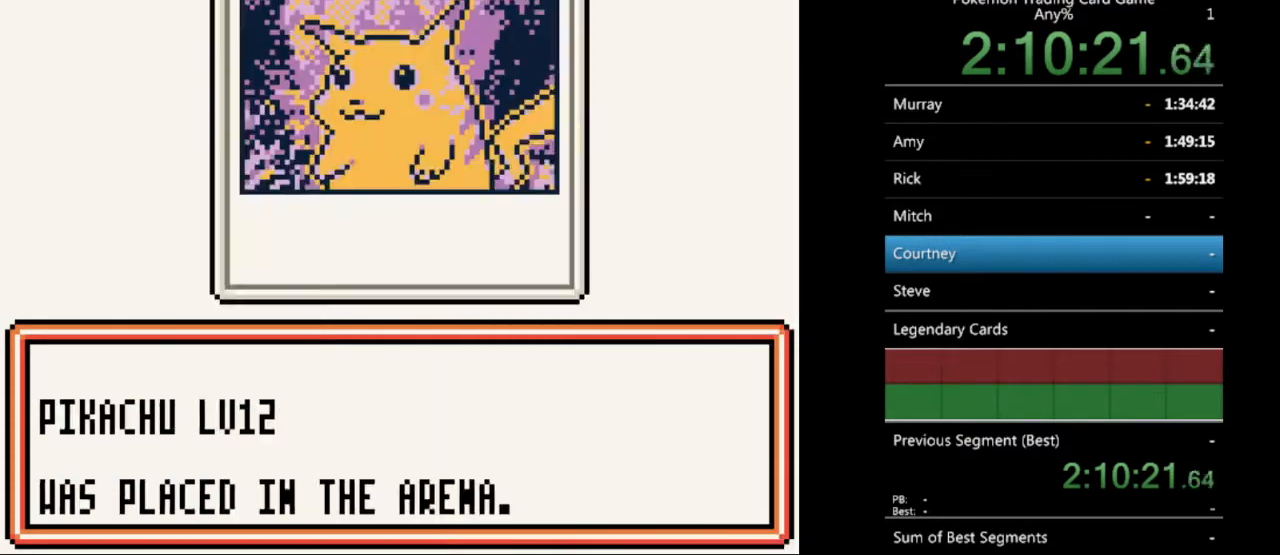
{"buttons": ["DPAD_DOWN"], "events": [[233, "A", "down"], [300, "A", "up"], [500, "DPAD_DOWN", "down"]]}
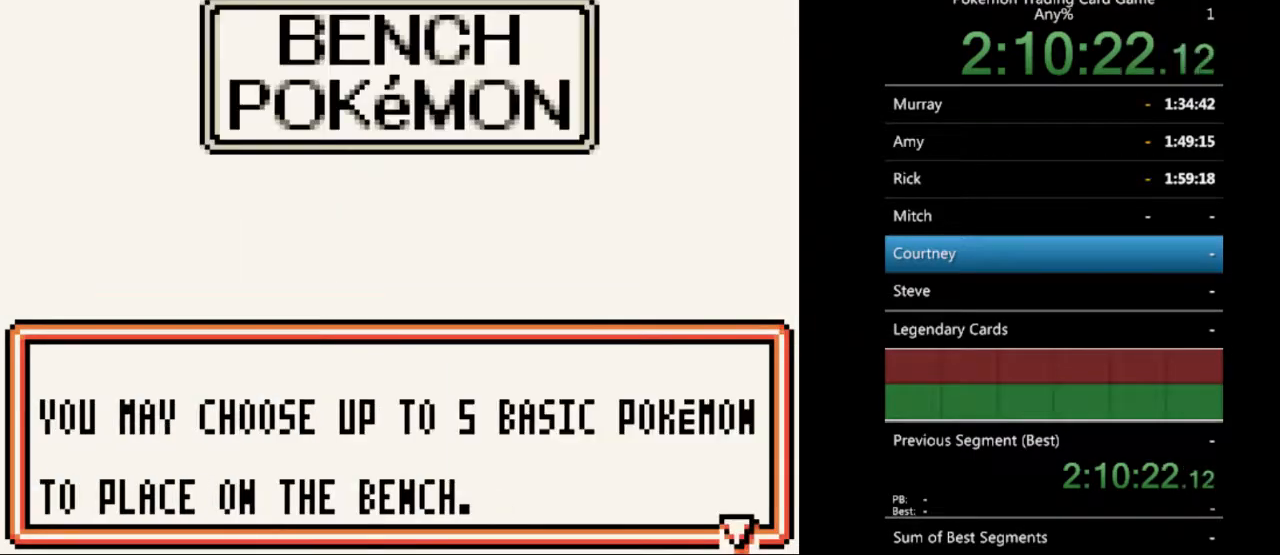
{"buttons": [], "events": [[200, "DPAD_DOWN", "up"], [300, "B", "down"], [400, "B", "up"]]}
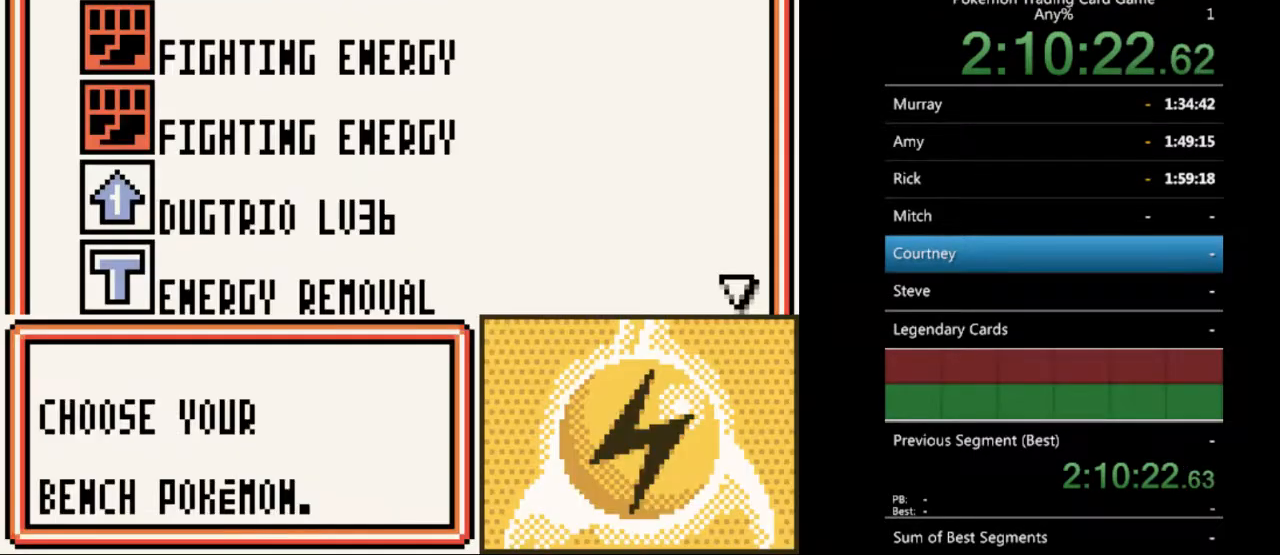
{"buttons": ["DPAD_DOWN"], "events": [[33, "DPAD_DOWN", "down"]]}